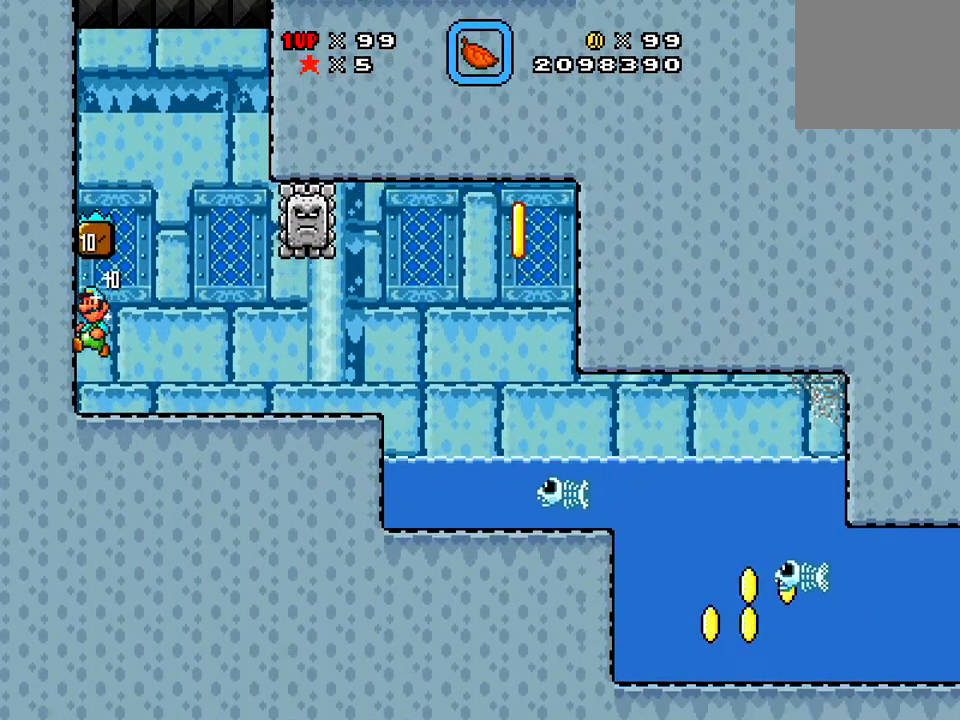
Gameplay with a controller (Xbox layout); each line is a JSON object with the inputs held at the frame after it. "events" lists button and stick changes between this image and that frame as [ms after this image, input, new state], when the widget could be followed in between. Not read: L3 R3 left_stick.
{"buttons": ["X"], "right_stick": "center", "events": [[300, "DPAD_RIGHT", "up"]]}
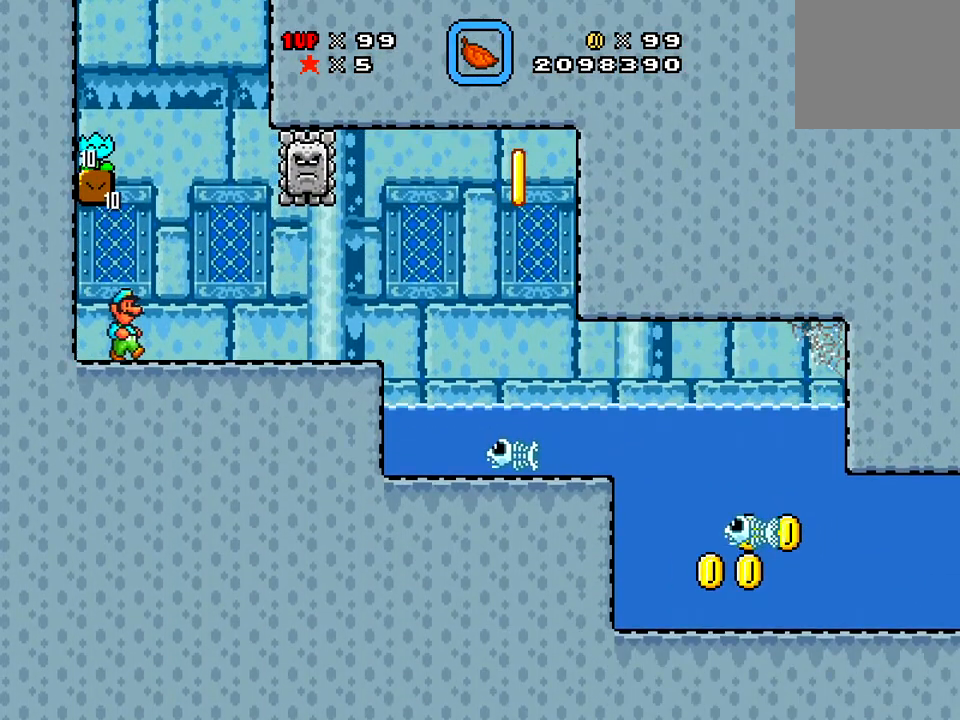
{"buttons": ["X", "DPAD_RIGHT"], "right_stick": "center", "events": [[317, "DPAD_RIGHT", "down"]]}
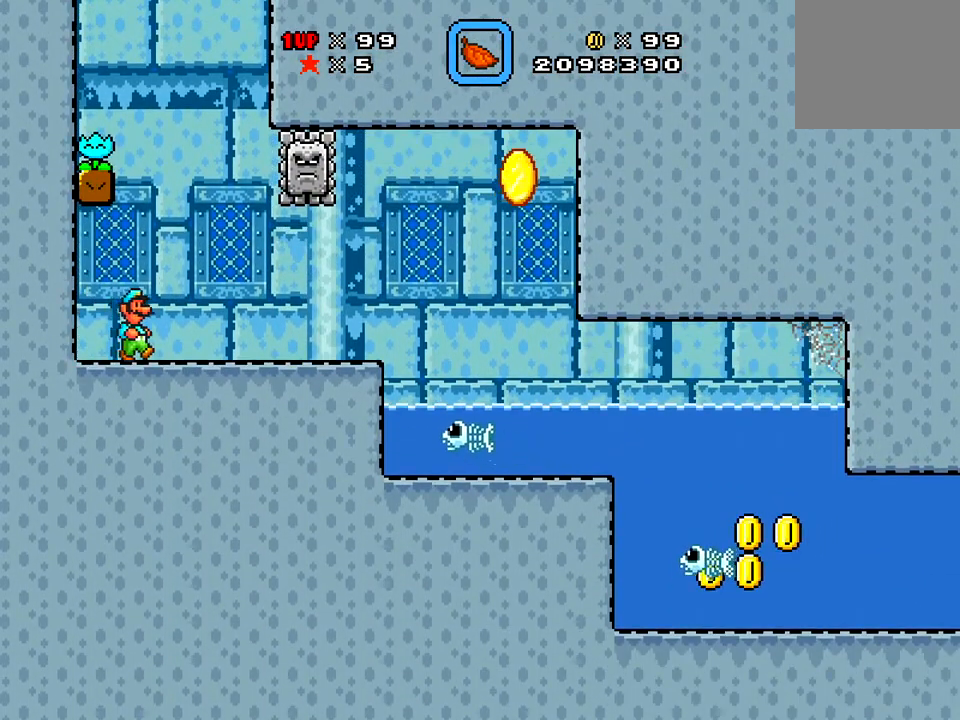
{"buttons": ["X"], "right_stick": "center", "events": [[417, "DPAD_RIGHT", "up"]]}
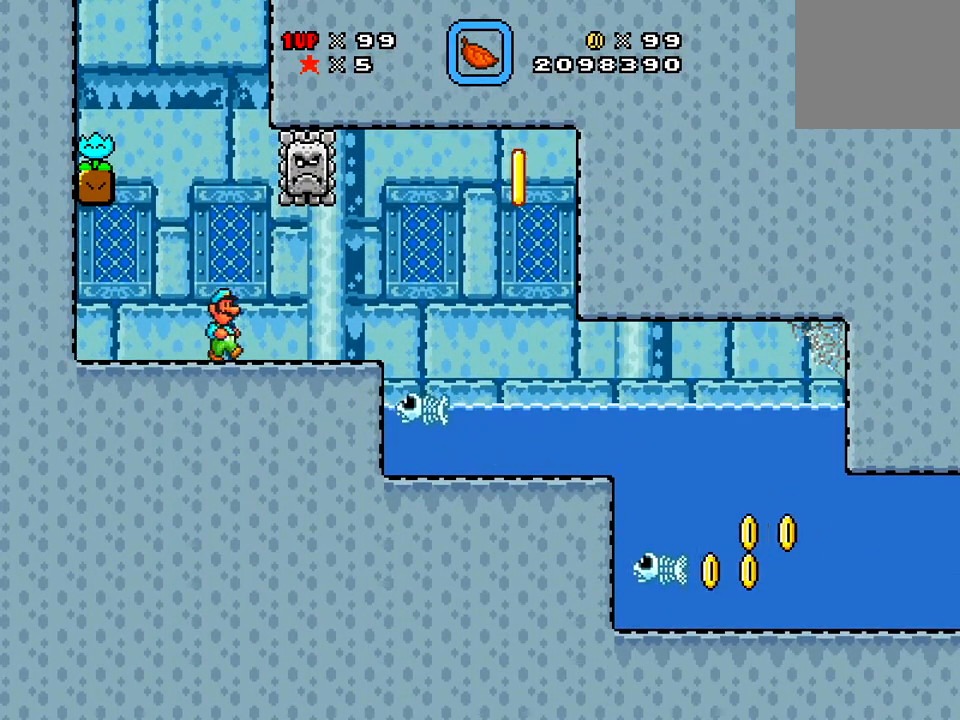
{"buttons": ["X", "DPAD_LEFT"], "right_stick": "center", "events": [[66, "DPAD_LEFT", "down"]]}
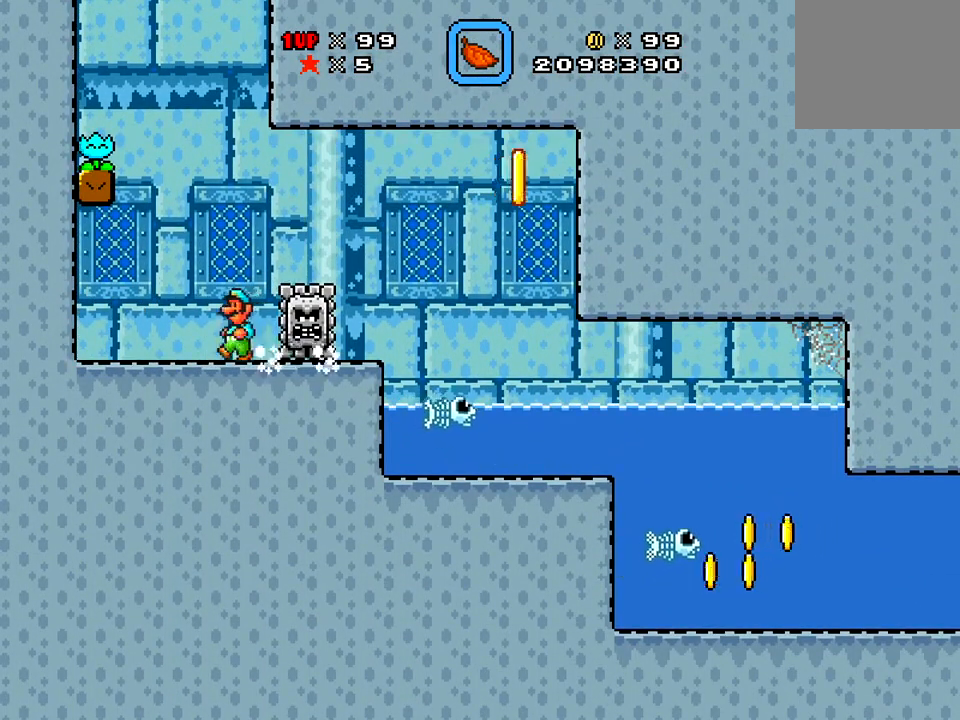
{"buttons": ["A", "X", "DPAD_RIGHT"], "right_stick": "center", "events": [[17, "DPAD_LEFT", "up"], [67, "DPAD_RIGHT", "down"], [284, "A", "down"], [317, "DPAD_DOWN", "down"], [467, "DPAD_DOWN", "up"]]}
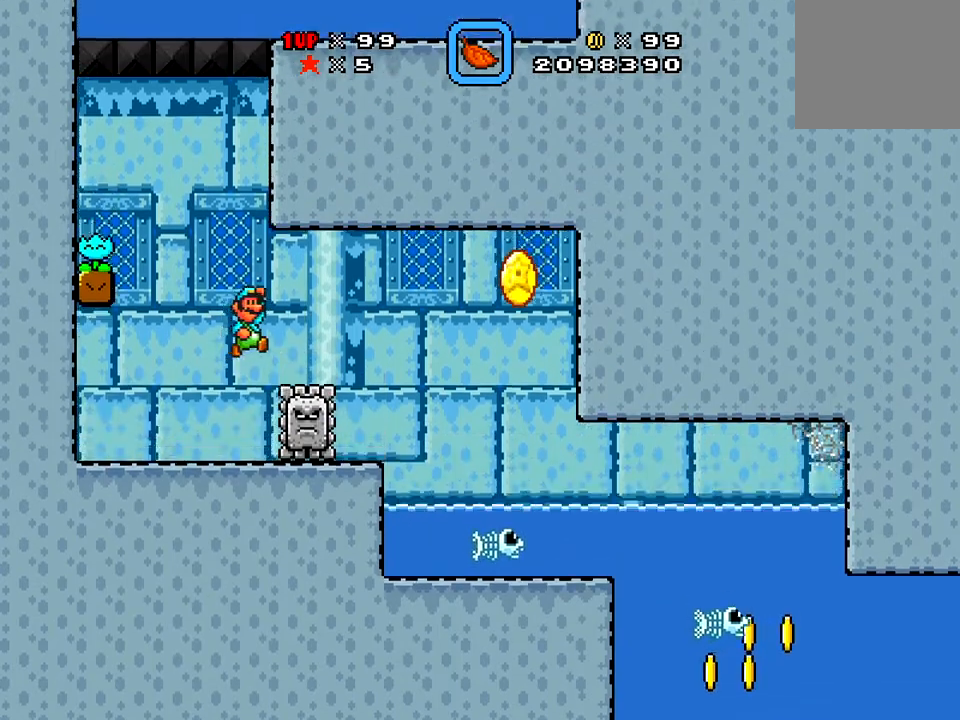
{"buttons": ["DPAD_RIGHT"], "right_stick": "center", "events": [[317, "A", "up"], [450, "X", "up"]]}
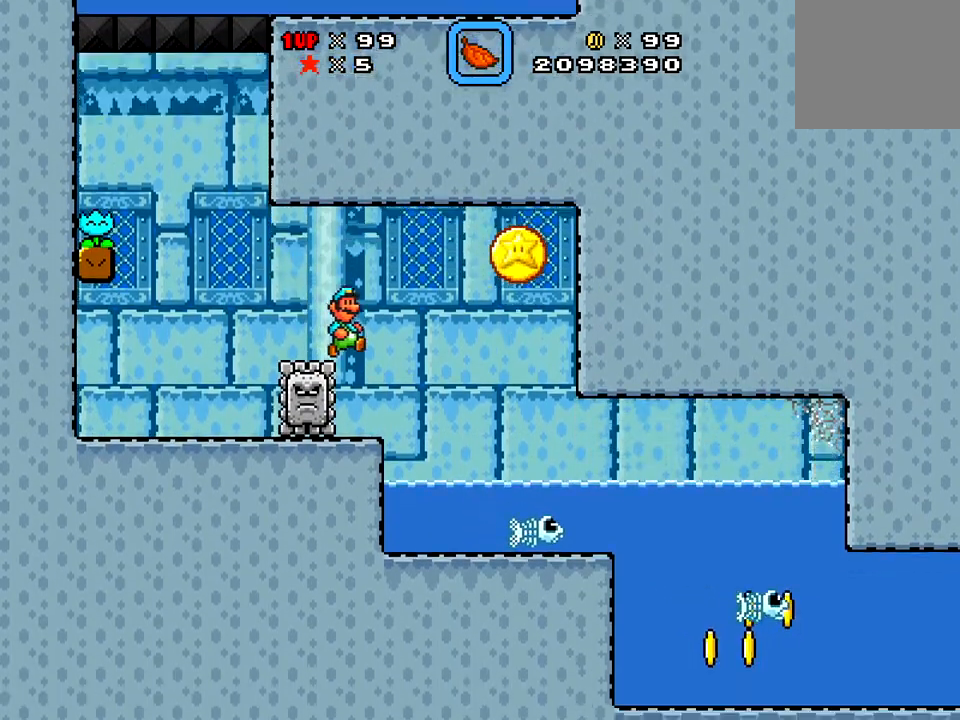
{"buttons": ["X"], "right_stick": "center", "events": [[17, "X", "down"], [150, "DPAD_RIGHT", "up"], [317, "DPAD_LEFT", "down"], [384, "DPAD_LEFT", "up"]]}
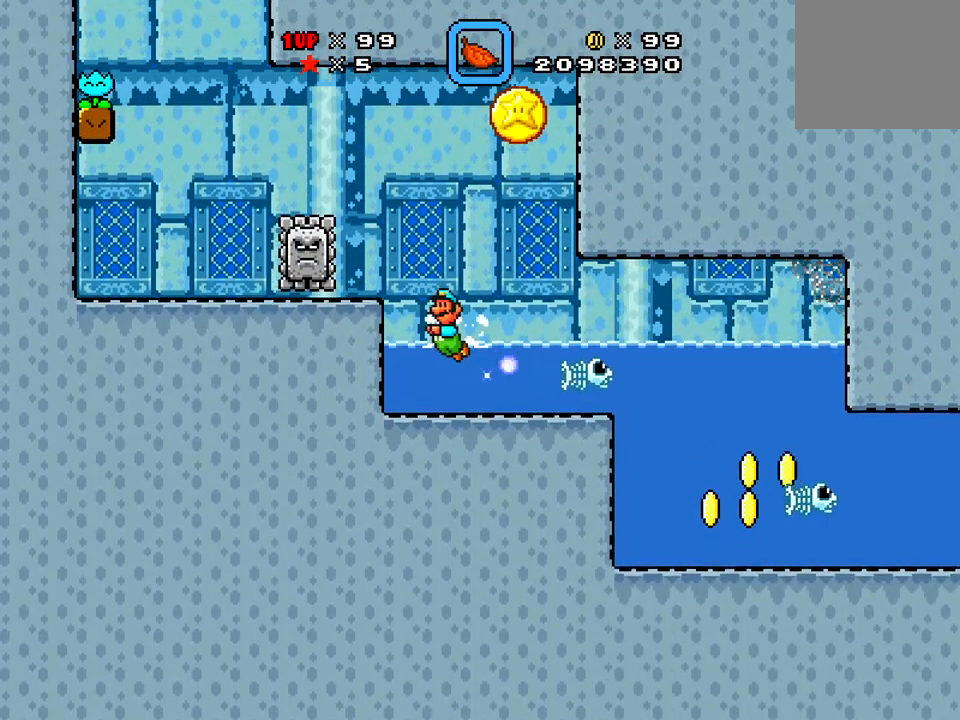
{"buttons": ["X", "DPAD_RIGHT"], "right_stick": "center", "events": [[50, "DPAD_RIGHT", "down"], [233, "A", "down"], [333, "A", "up"]]}
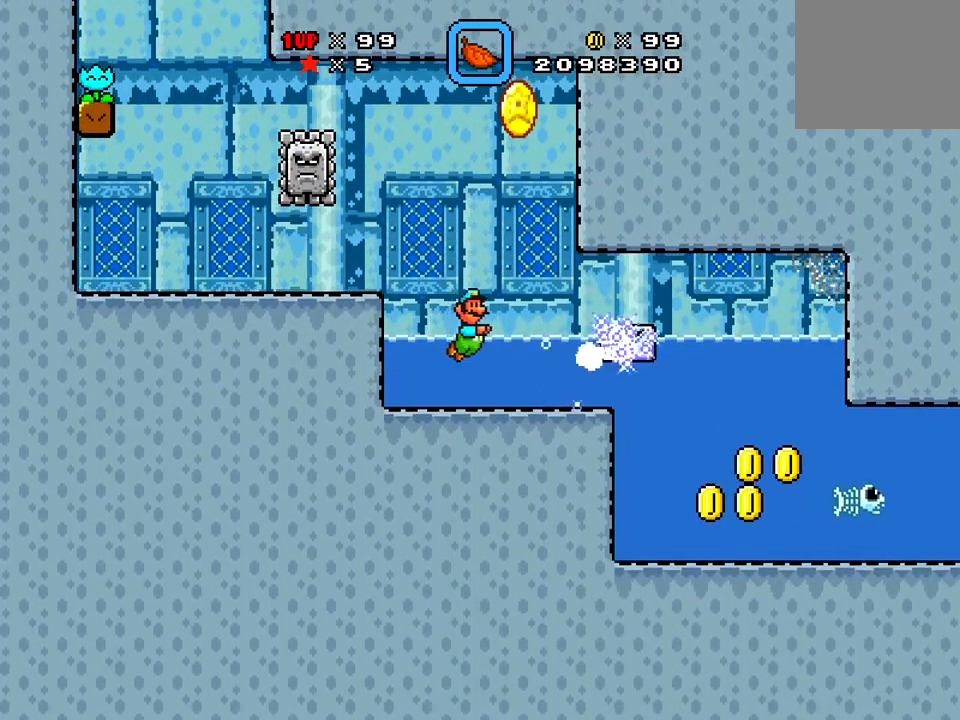
{"buttons": ["X", "DPAD_RIGHT"], "right_stick": "center", "events": []}
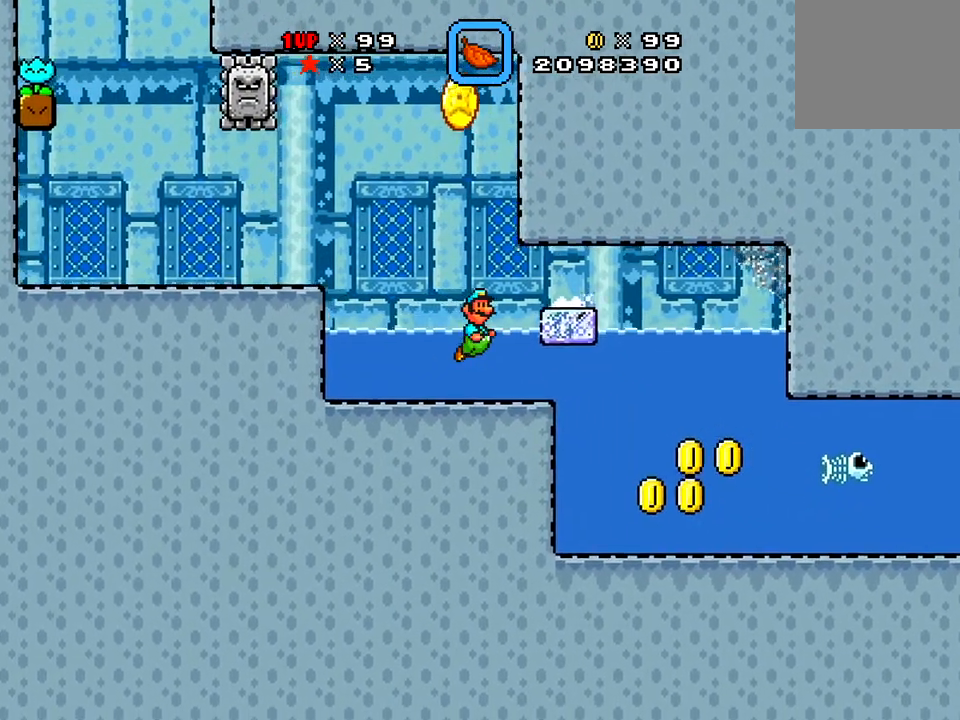
{"buttons": ["X", "DPAD_RIGHT"], "right_stick": "center", "events": [[16, "A", "down"], [150, "A", "up"]]}
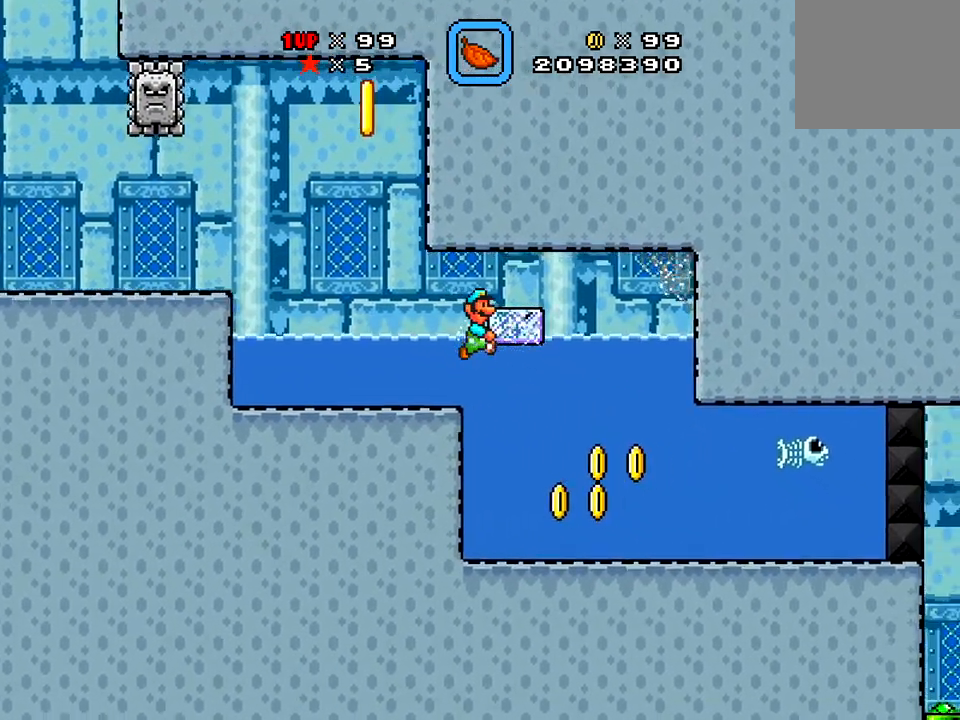
{"buttons": ["X", "DPAD_RIGHT"], "right_stick": "center", "events": [[50, "DPAD_RIGHT", "up"], [467, "DPAD_RIGHT", "down"]]}
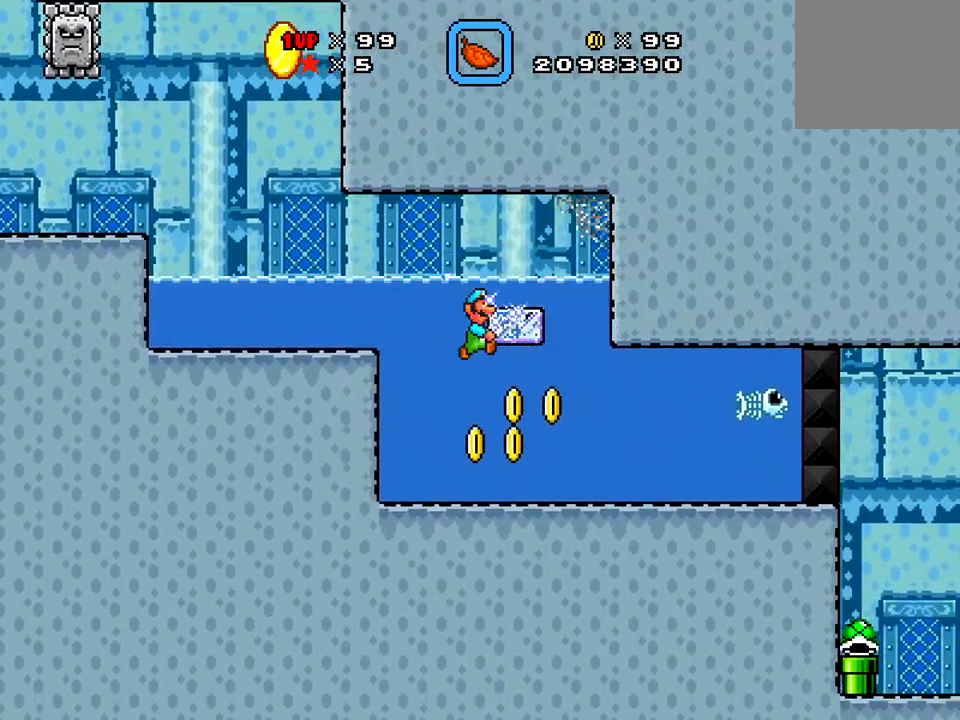
{"buttons": ["X", "DPAD_RIGHT"], "right_stick": "center", "events": [[16, "DPAD_RIGHT", "up"], [317, "DPAD_RIGHT", "down"]]}
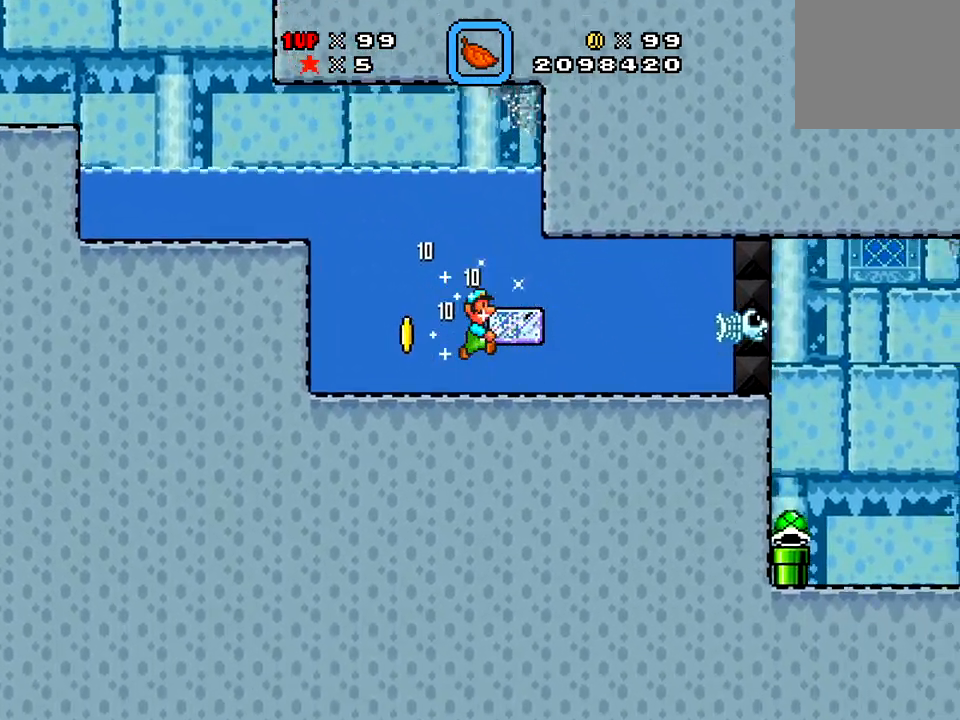
{"buttons": ["X", "DPAD_RIGHT"], "right_stick": "center", "events": [[151, "A", "down"], [301, "A", "up"]]}
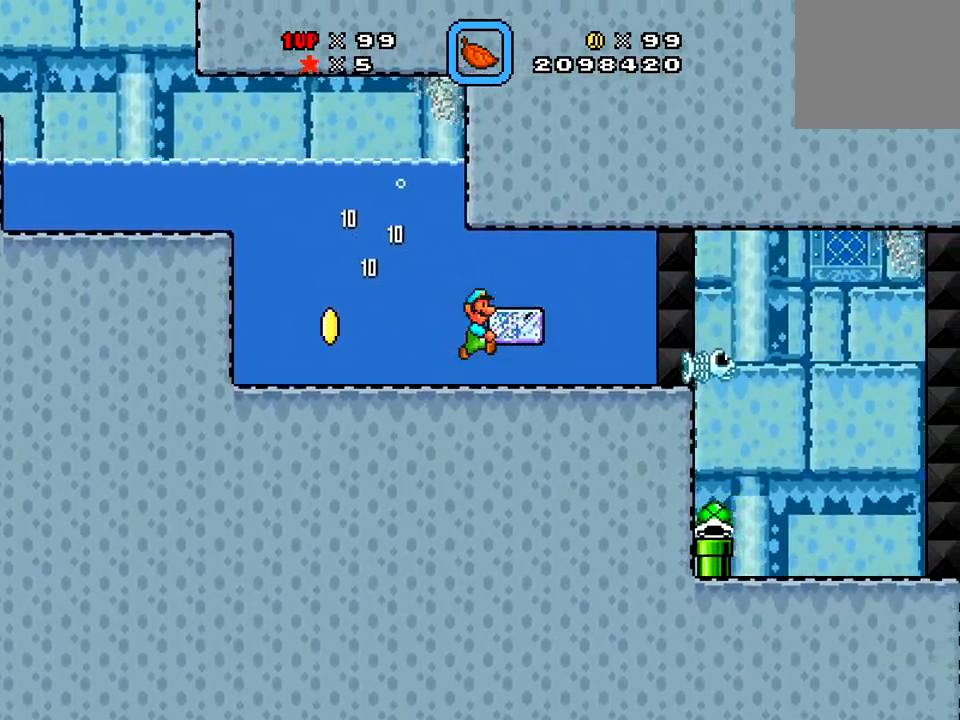
{"buttons": ["X", "DPAD_RIGHT"], "right_stick": "center", "events": []}
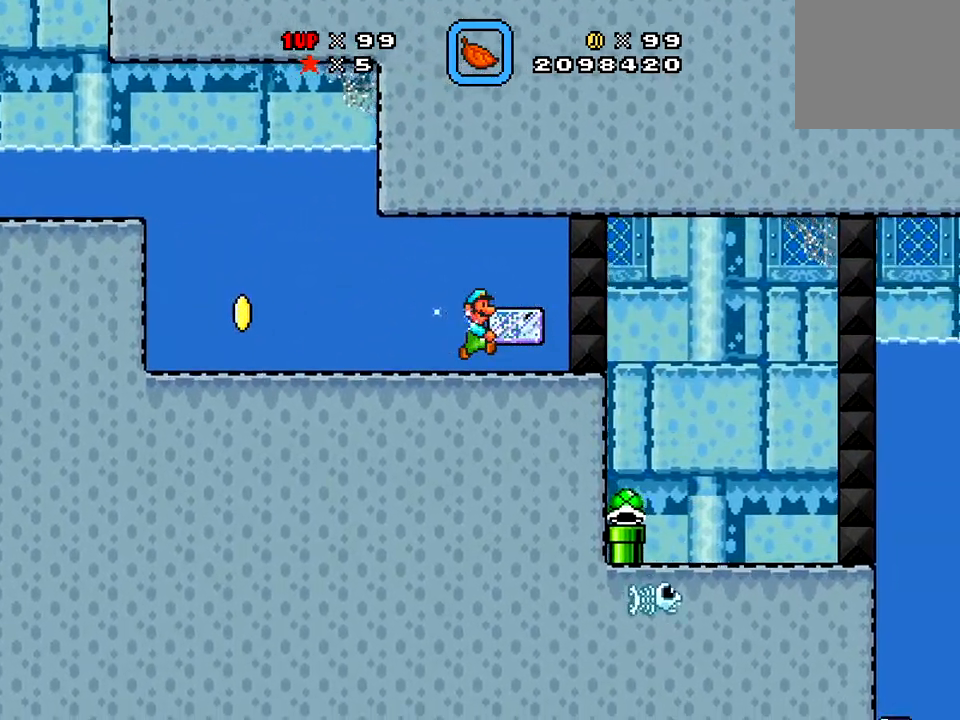
{"buttons": ["X", "DPAD_RIGHT"], "right_stick": "center", "events": [[317, "A", "down"], [451, "A", "up"]]}
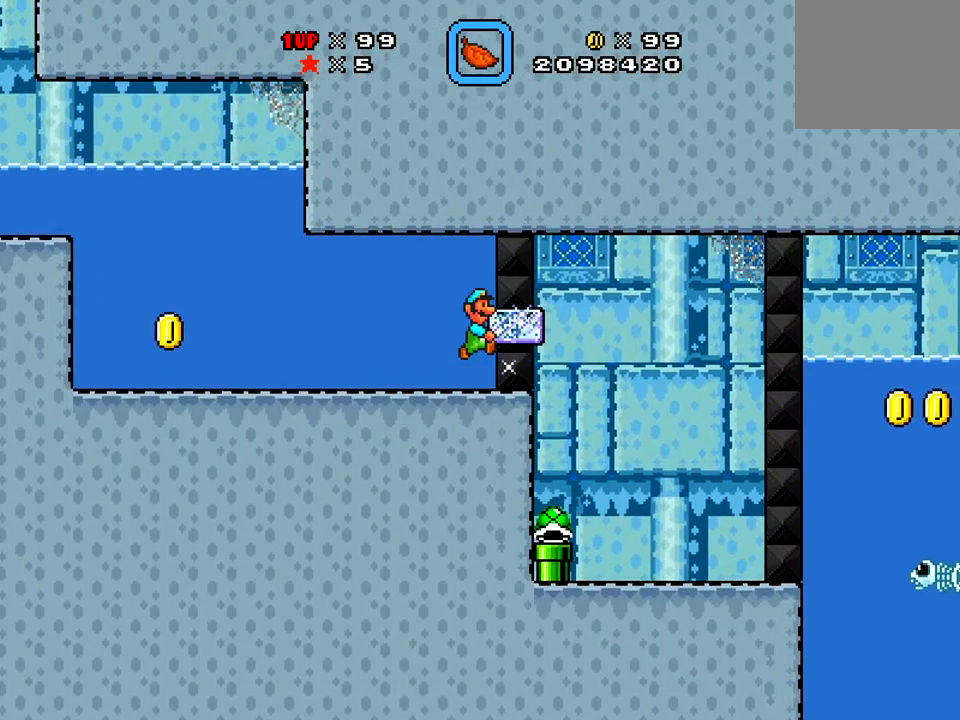
{"buttons": ["X", "DPAD_RIGHT"], "right_stick": "center", "events": []}
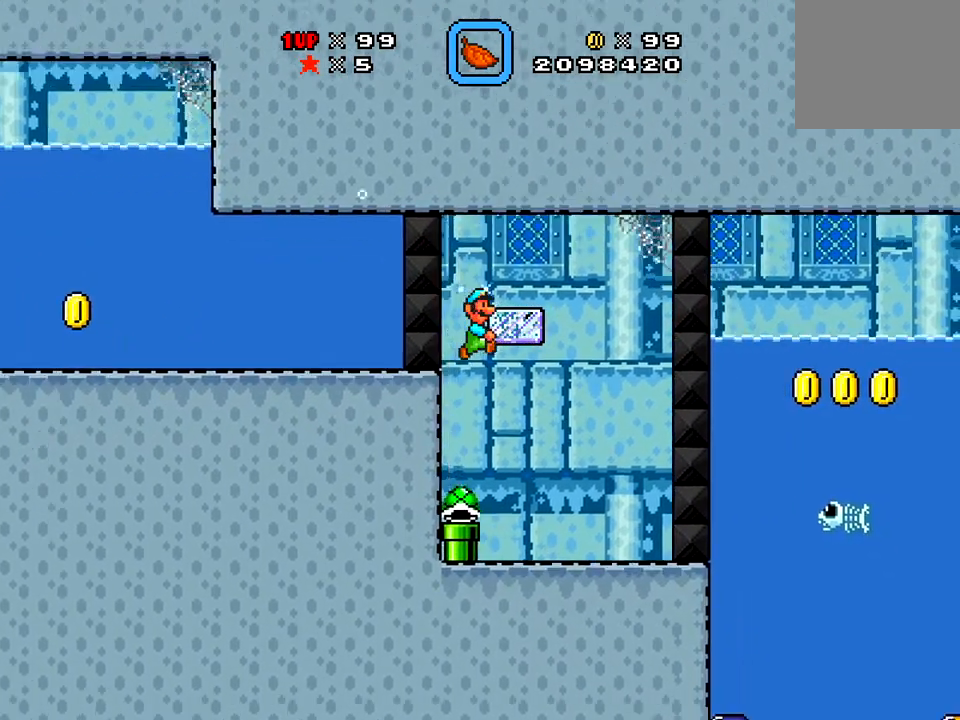
{"buttons": ["X"], "right_stick": "center", "events": [[251, "DPAD_RIGHT", "up"]]}
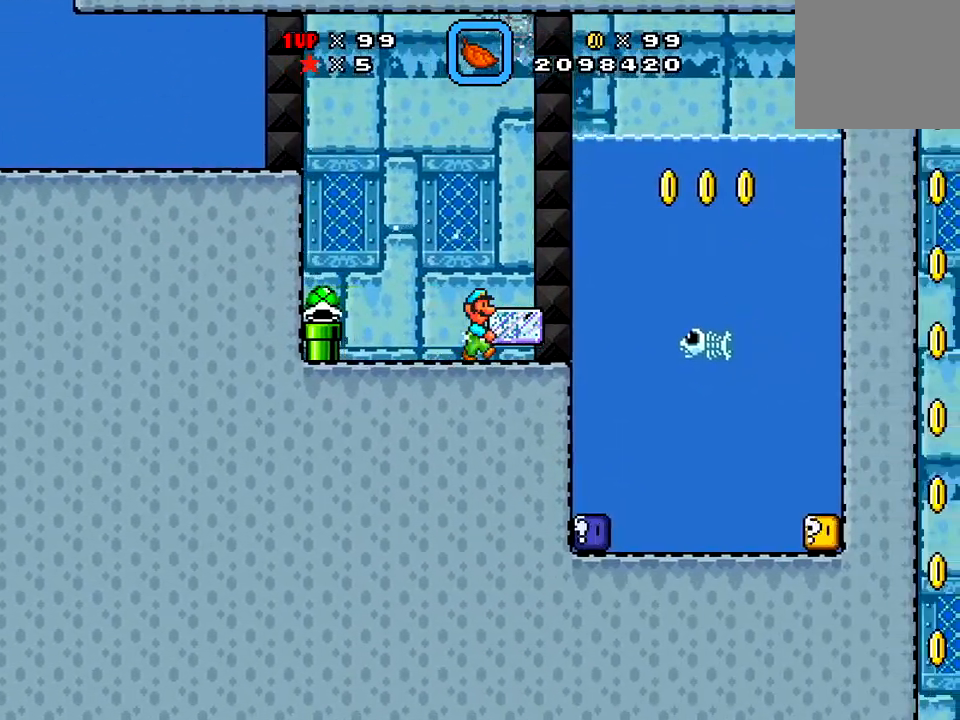
{"buttons": ["X"], "right_stick": "center", "events": [[33, "DPAD_RIGHT", "down"], [67, "X", "up"], [100, "X", "down"], [283, "DPAD_RIGHT", "up"]]}
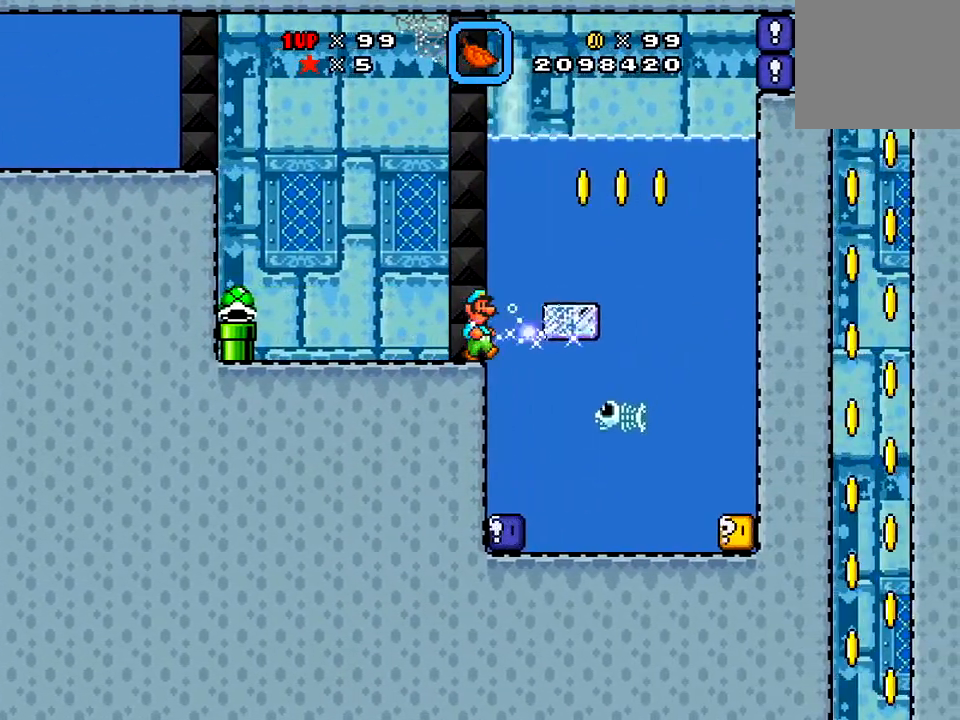
{"buttons": ["X", "DPAD_RIGHT"], "right_stick": "center", "events": [[317, "DPAD_RIGHT", "down"]]}
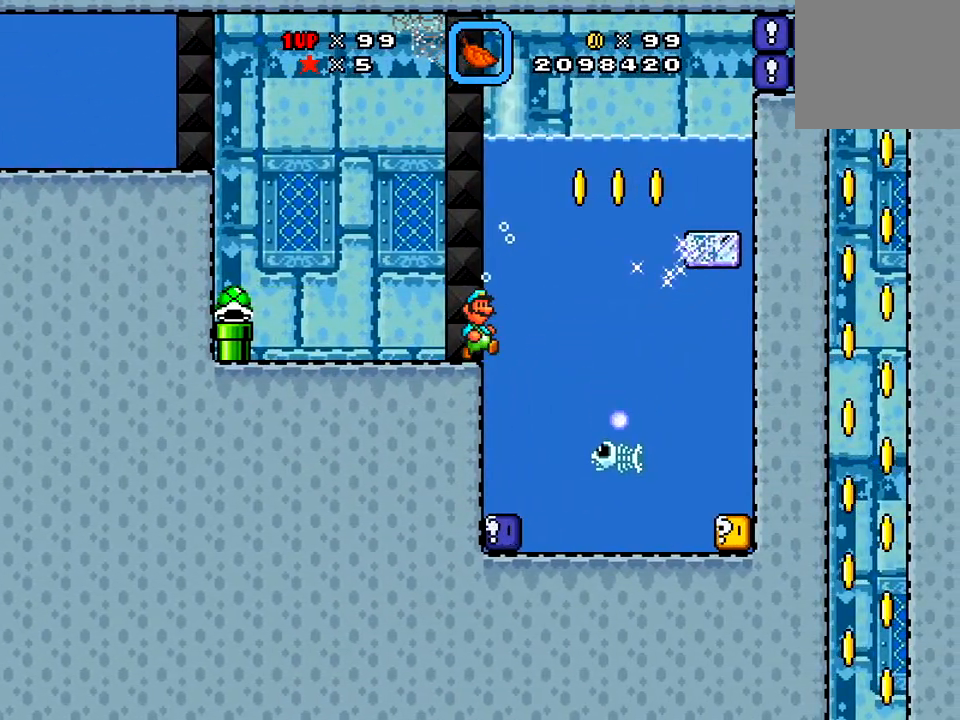
{"buttons": ["X", "DPAD_RIGHT"], "right_stick": "center", "events": []}
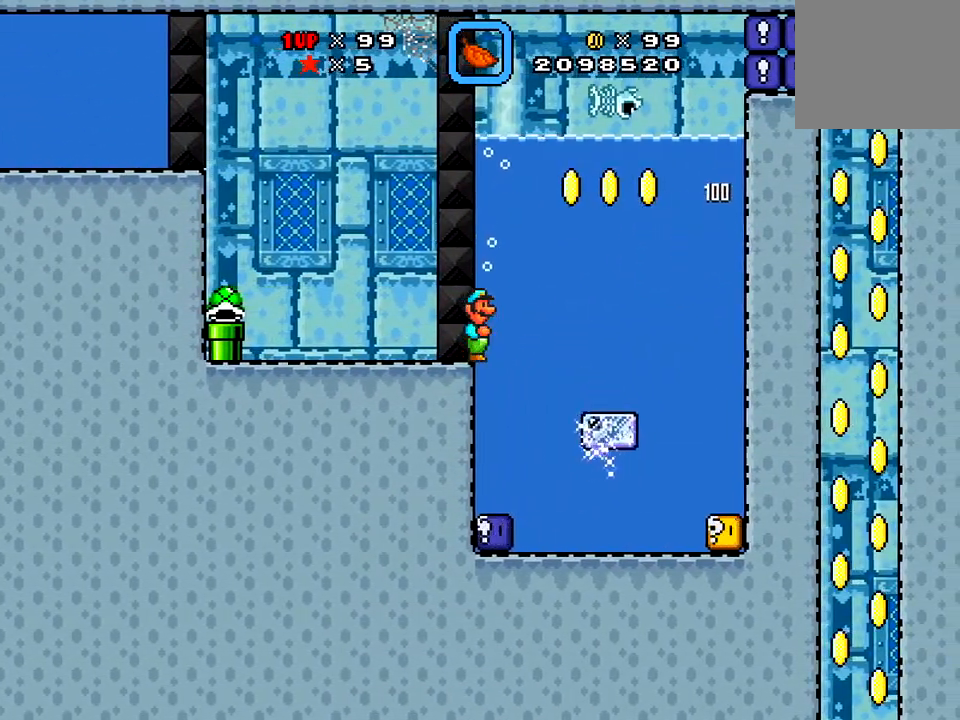
{"buttons": ["A", "X", "DPAD_RIGHT"], "right_stick": "center", "events": [[351, "A", "down"]]}
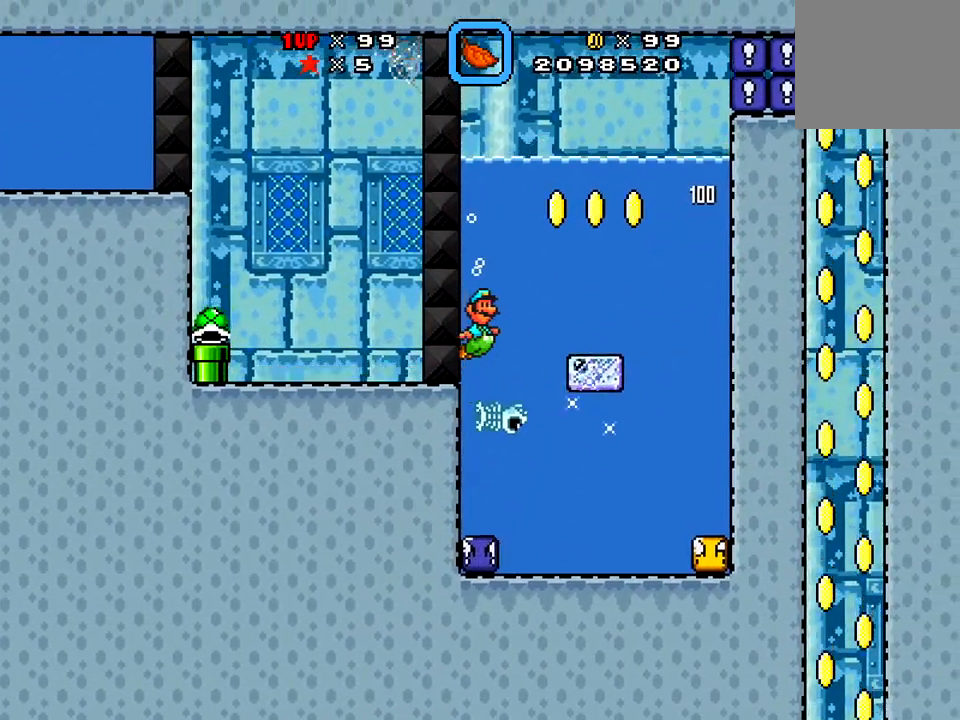
{"buttons": ["X", "DPAD_RIGHT"], "right_stick": "center", "events": [[17, "A", "up"], [367, "A", "down"], [434, "A", "up"]]}
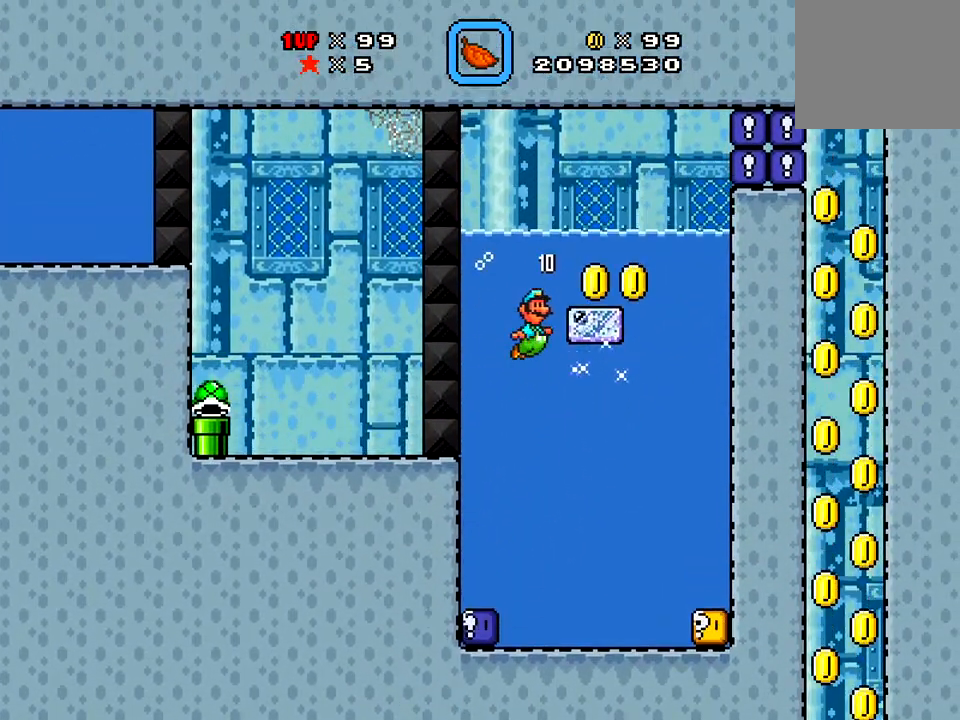
{"buttons": ["X"], "right_stick": "center", "events": [[417, "DPAD_RIGHT", "up"]]}
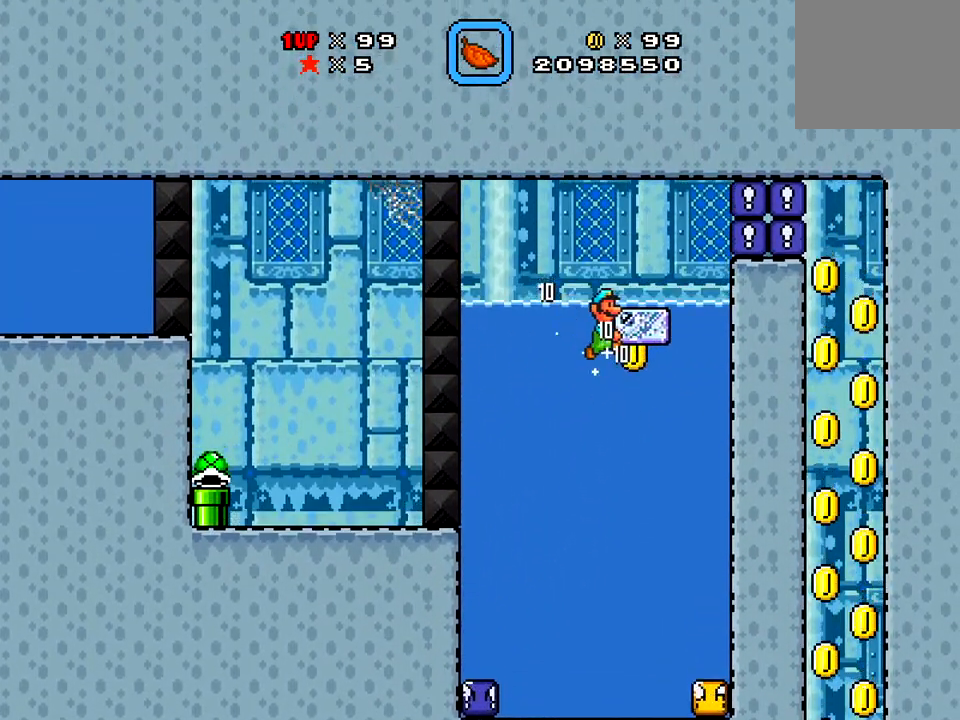
{"buttons": ["X"], "right_stick": "center", "events": [[83, "DPAD_LEFT", "down"], [317, "DPAD_LEFT", "up"]]}
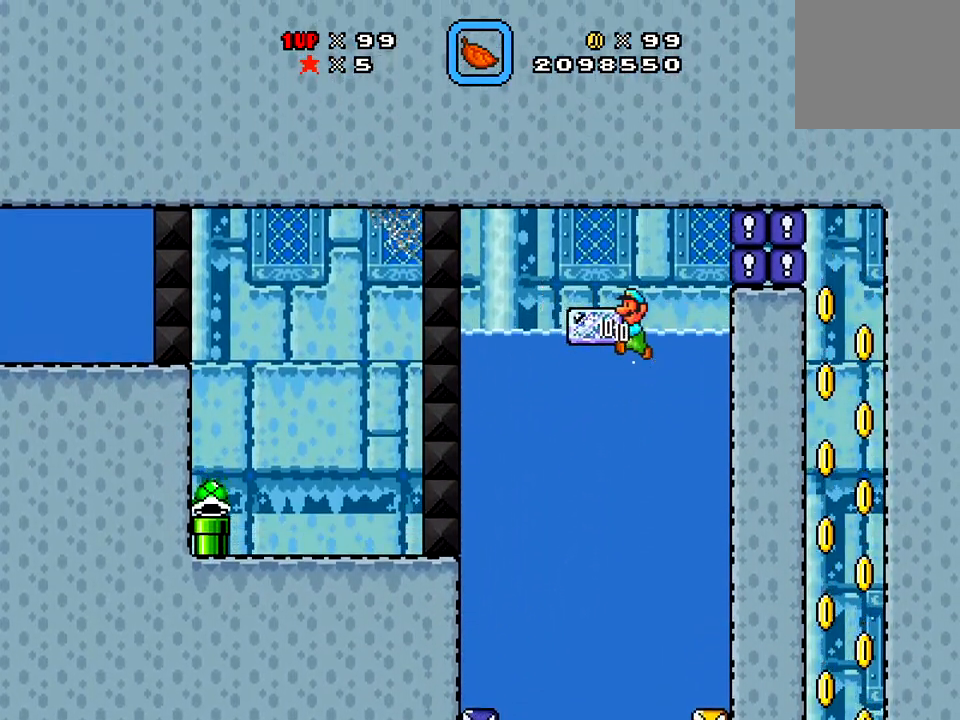
{"buttons": ["X"], "right_stick": "center", "events": []}
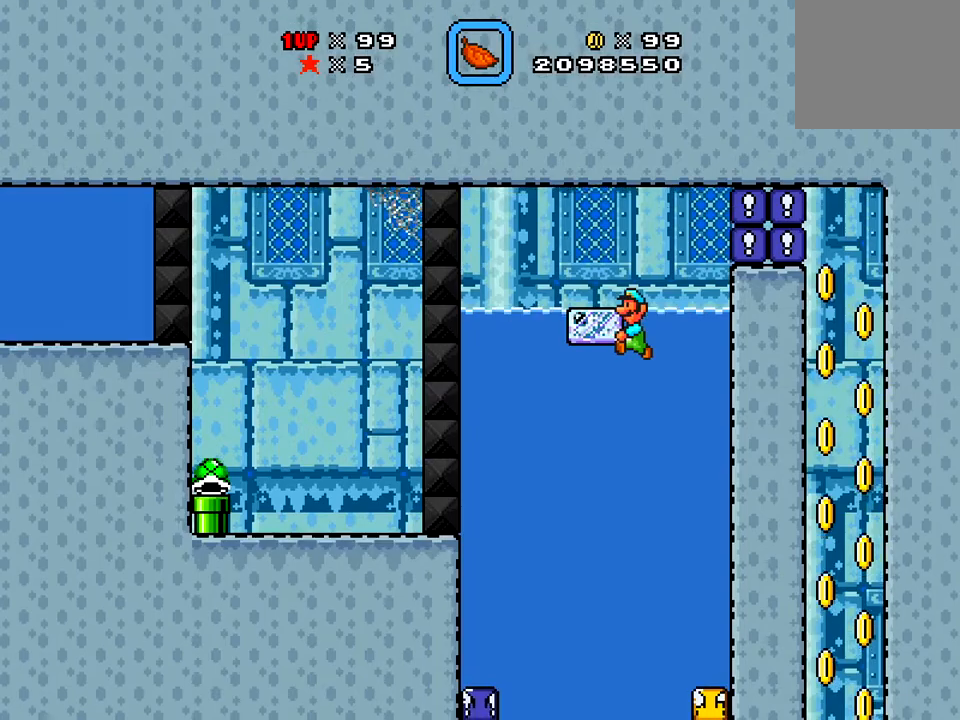
{"buttons": ["X"], "right_stick": "center", "events": []}
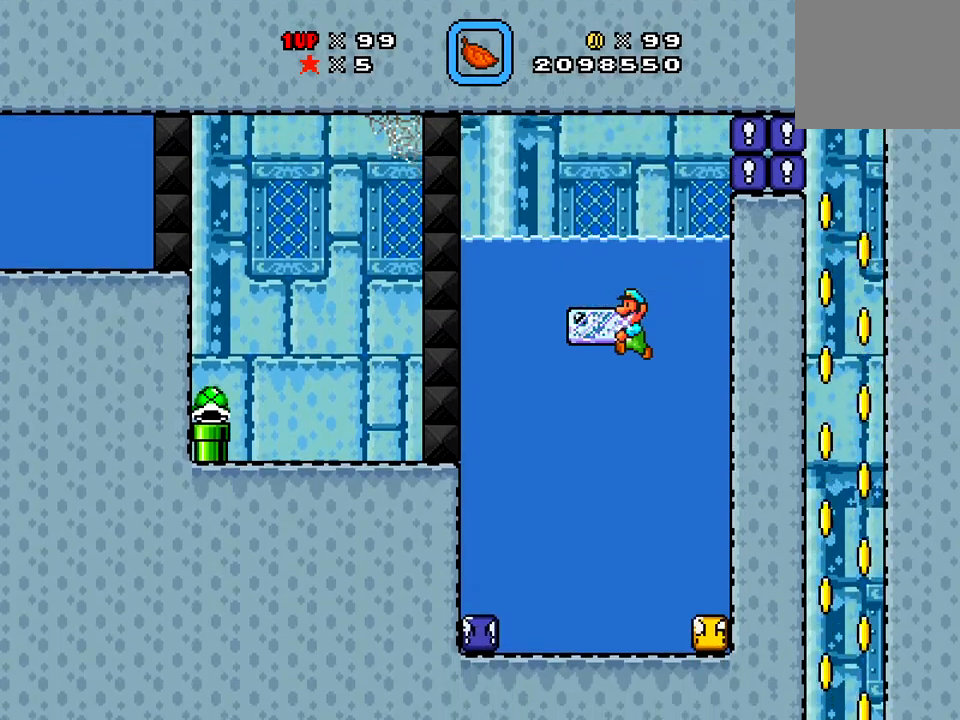
{"buttons": ["X"], "right_stick": "center", "events": []}
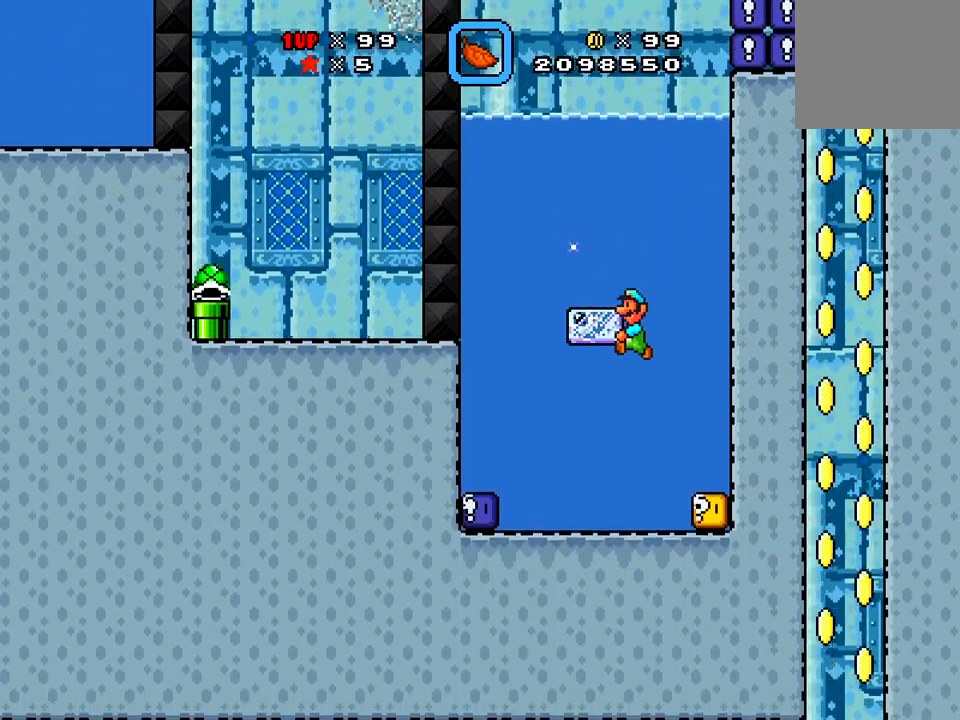
{"buttons": ["X"], "right_stick": "center", "events": [[150, "DPAD_LEFT", "down"], [367, "DPAD_LEFT", "up"]]}
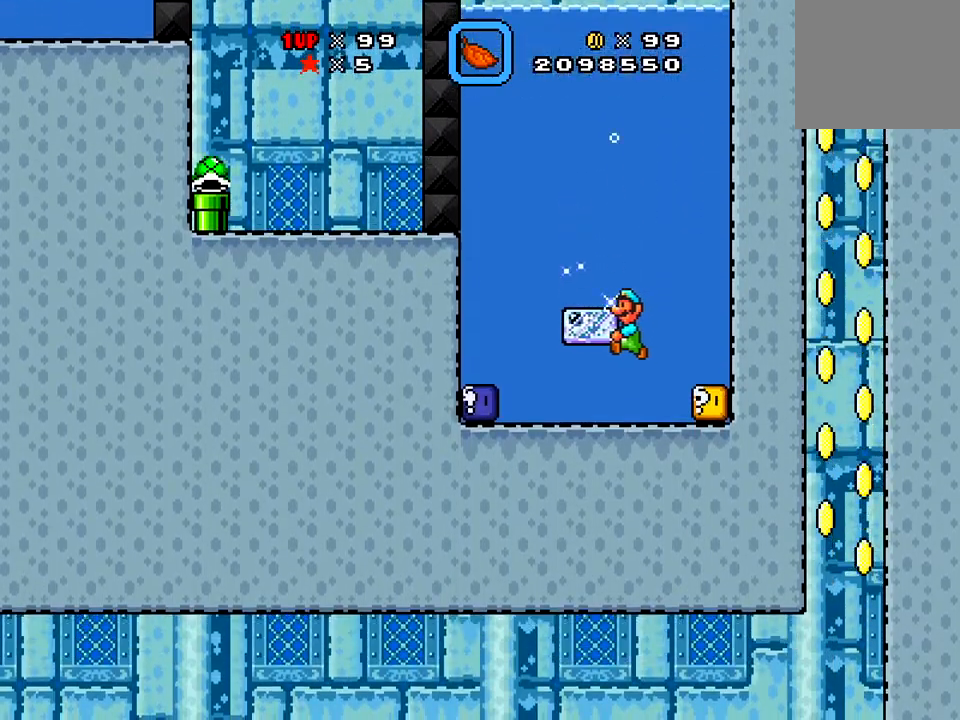
{"buttons": ["X", "DPAD_LEFT"], "right_stick": "center", "events": [[67, "DPAD_LEFT", "down"]]}
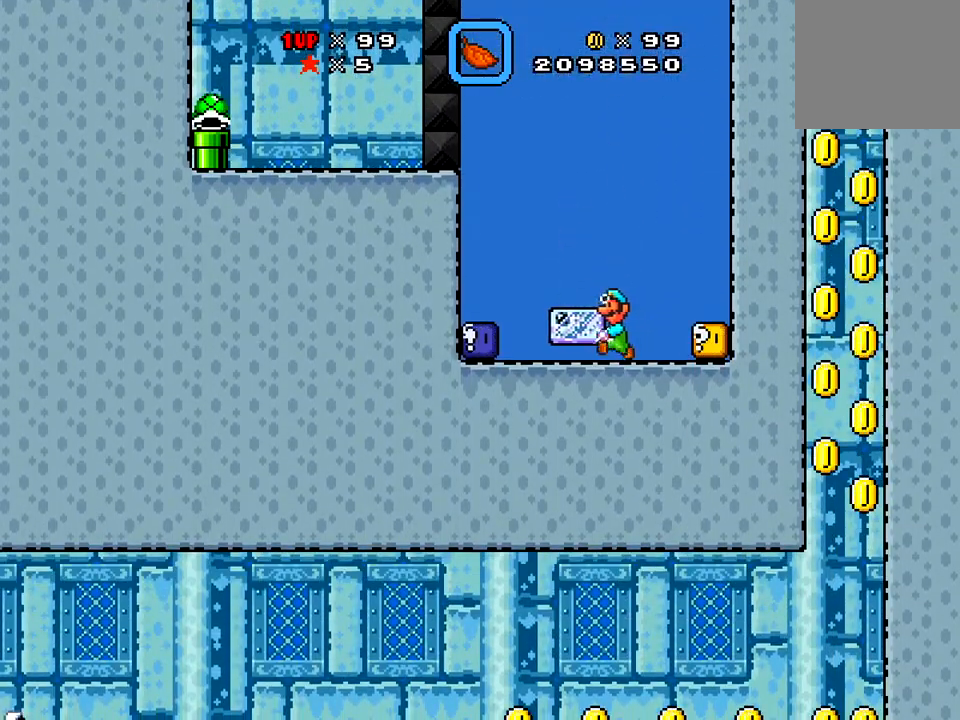
{"buttons": ["X", "DPAD_LEFT"], "right_stick": "center", "events": []}